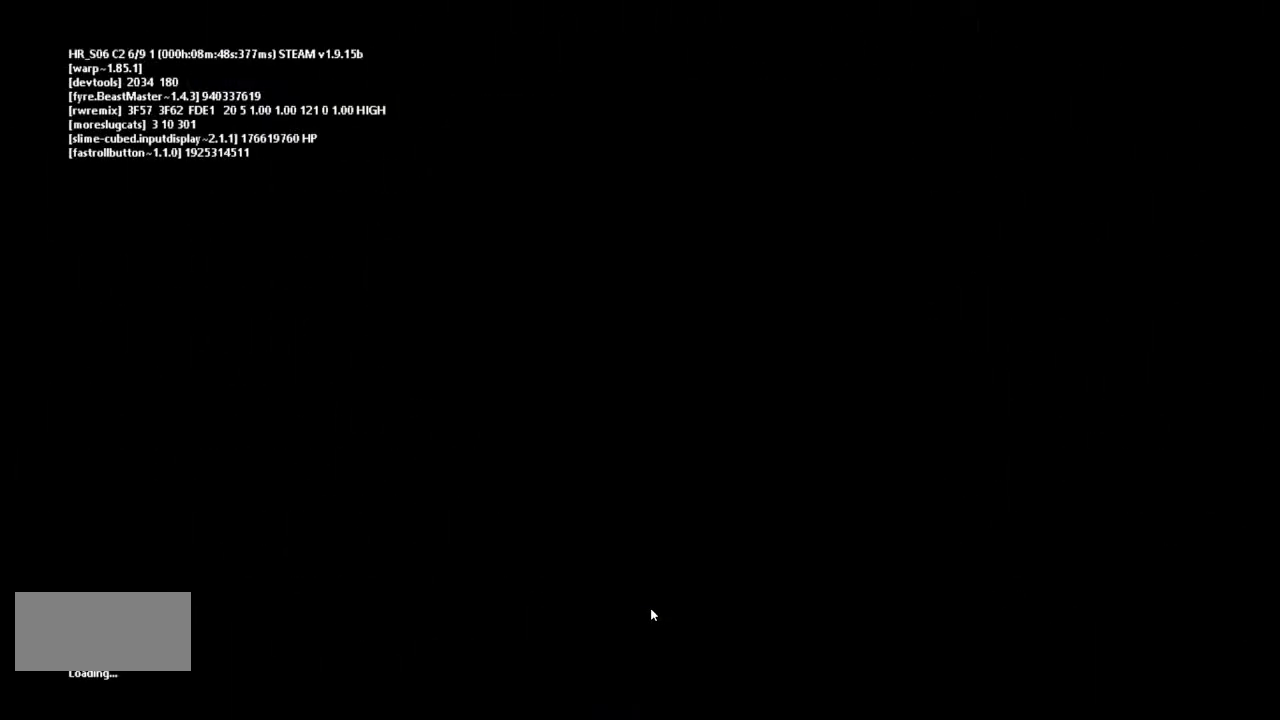
Gameplay with keyboard and mouse; each line is a JSON object with the keys held at the frame after it. "events" lists presses ("down") and releases ("up") of "down", "g", "j", "left", "r", "right", "t" and "up" between this image and that frame as [ms after this image, input, new state], when the widget could be followed in between. No other keys are recorded. Mouse buttons are not recorded. Not read: mouse_move.
{"keys": [], "events": []}
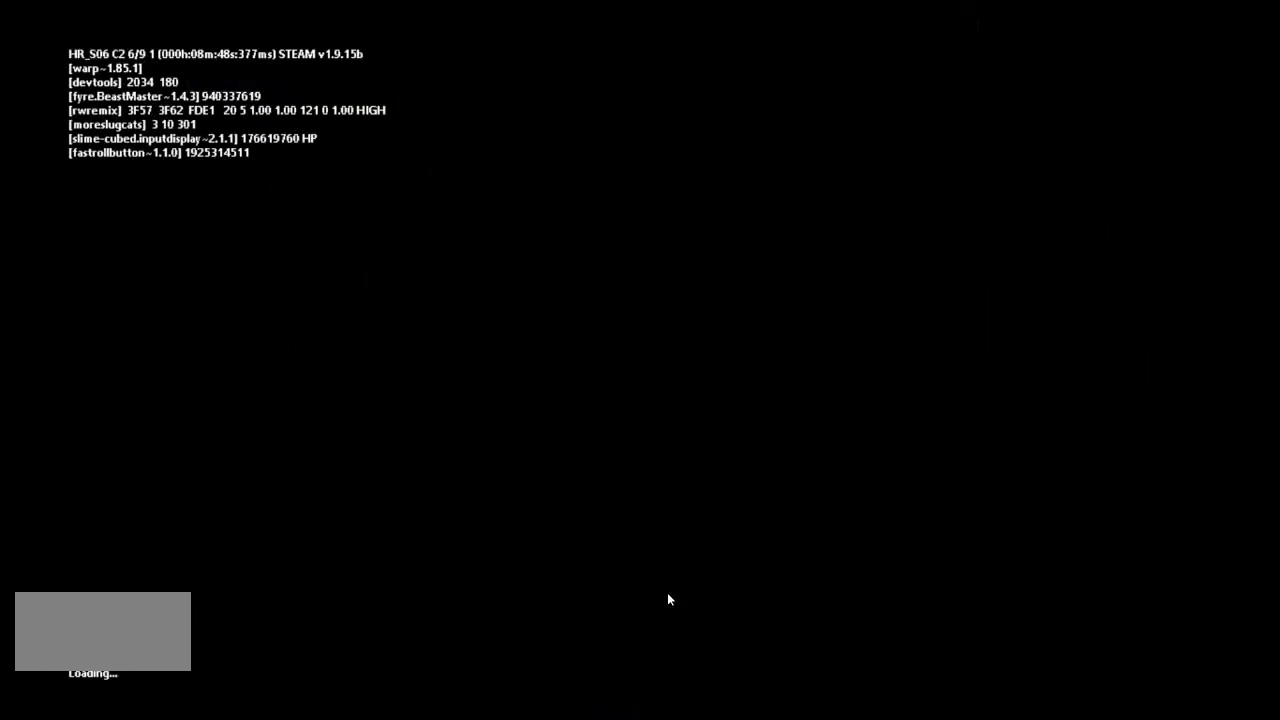
{"keys": [], "events": []}
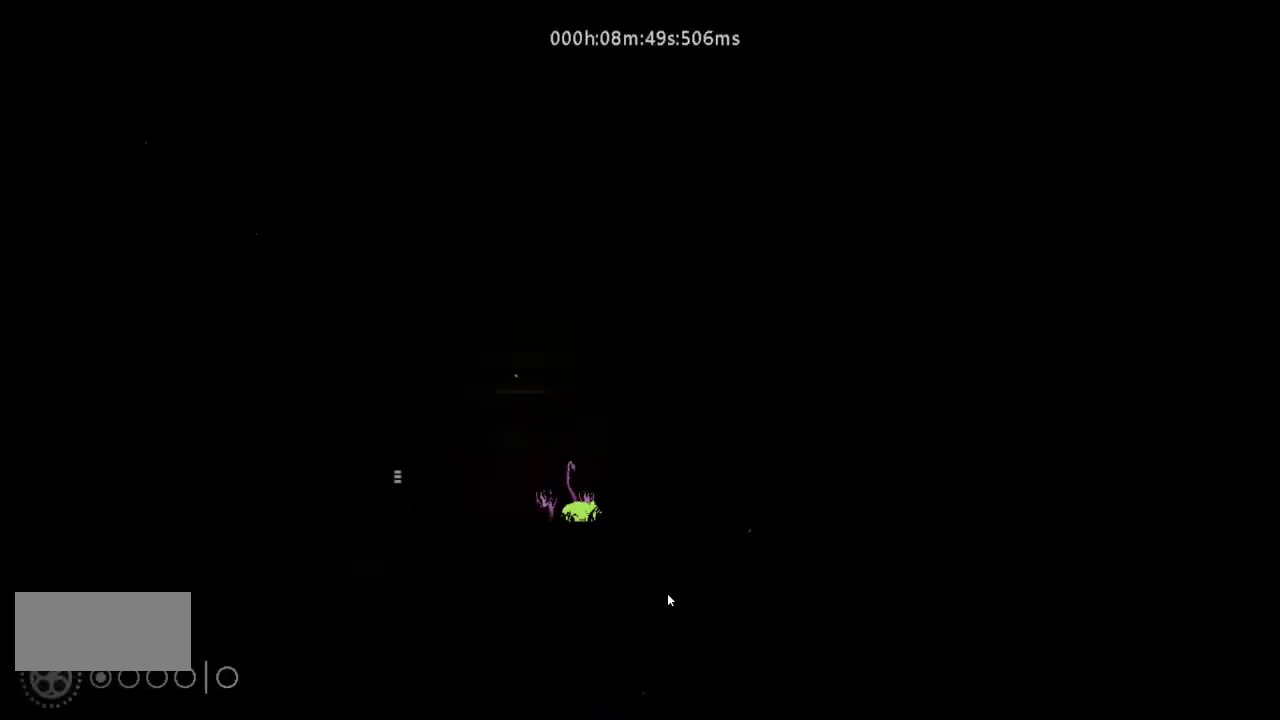
{"keys": ["left", "up"], "events": [[467, "left", "down"], [500, "up", "down"]]}
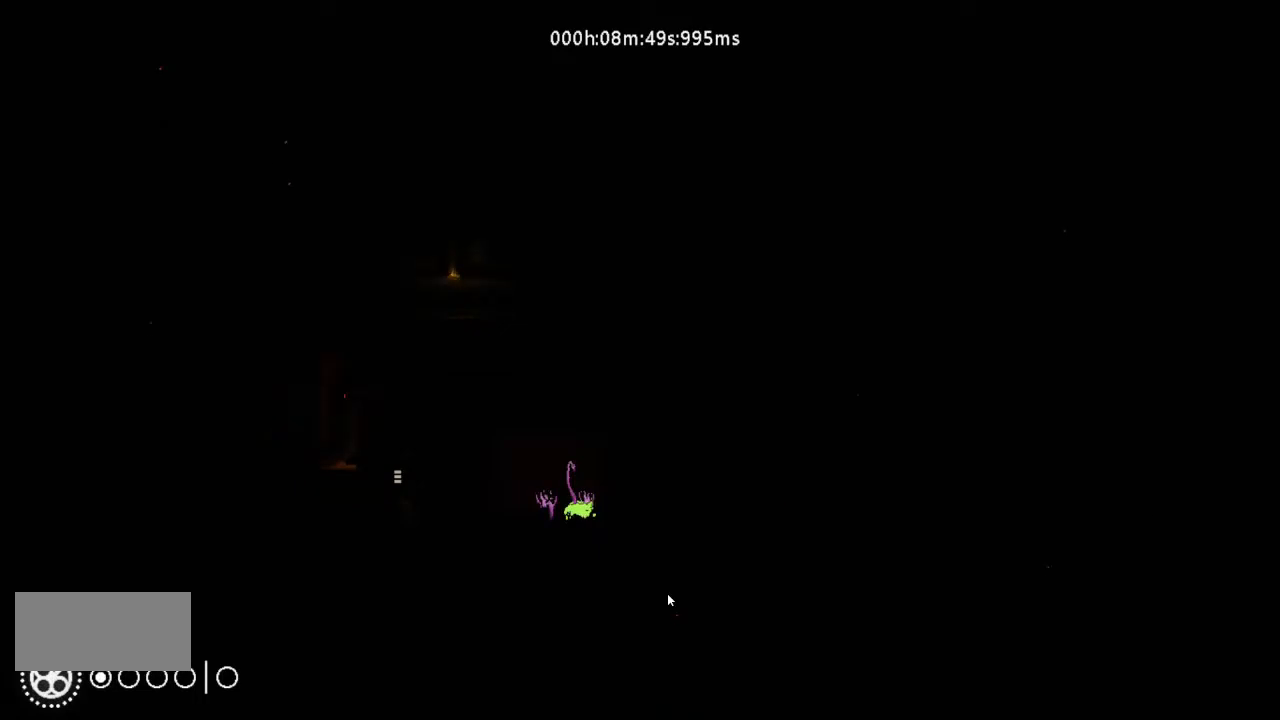
{"keys": [], "events": [[100, "left", "up"], [133, "up", "up"]]}
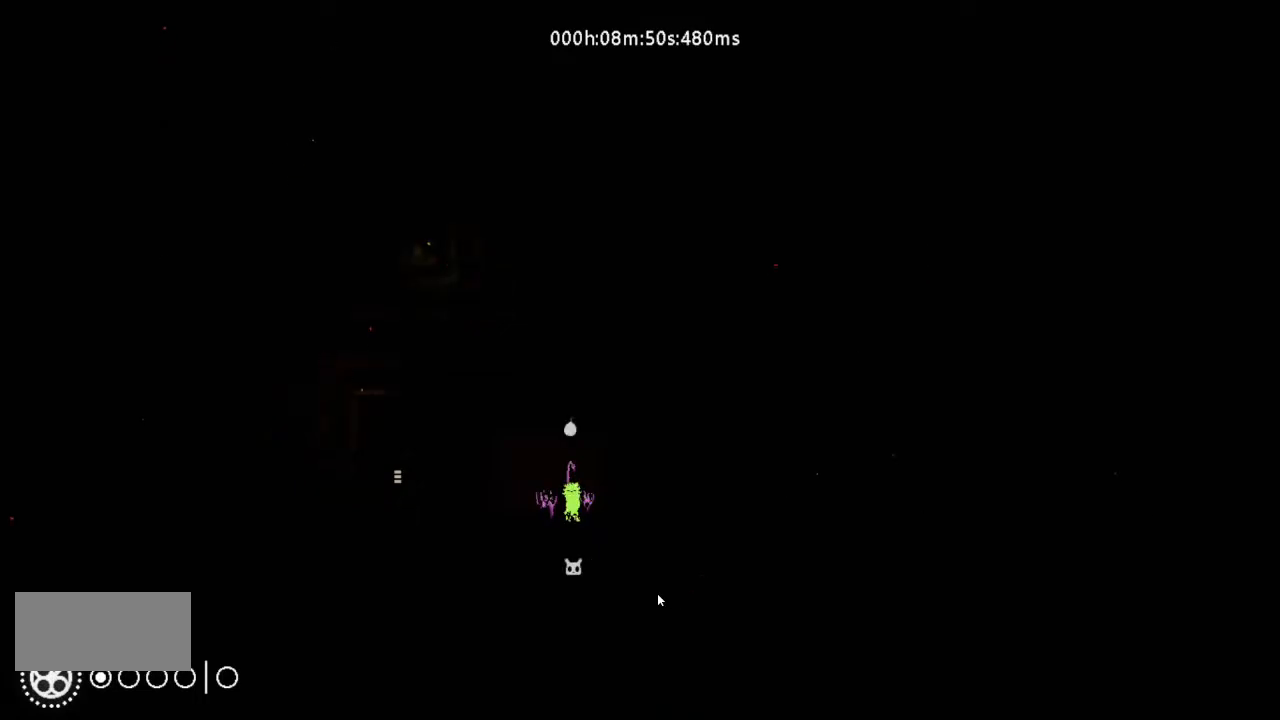
{"keys": [], "events": []}
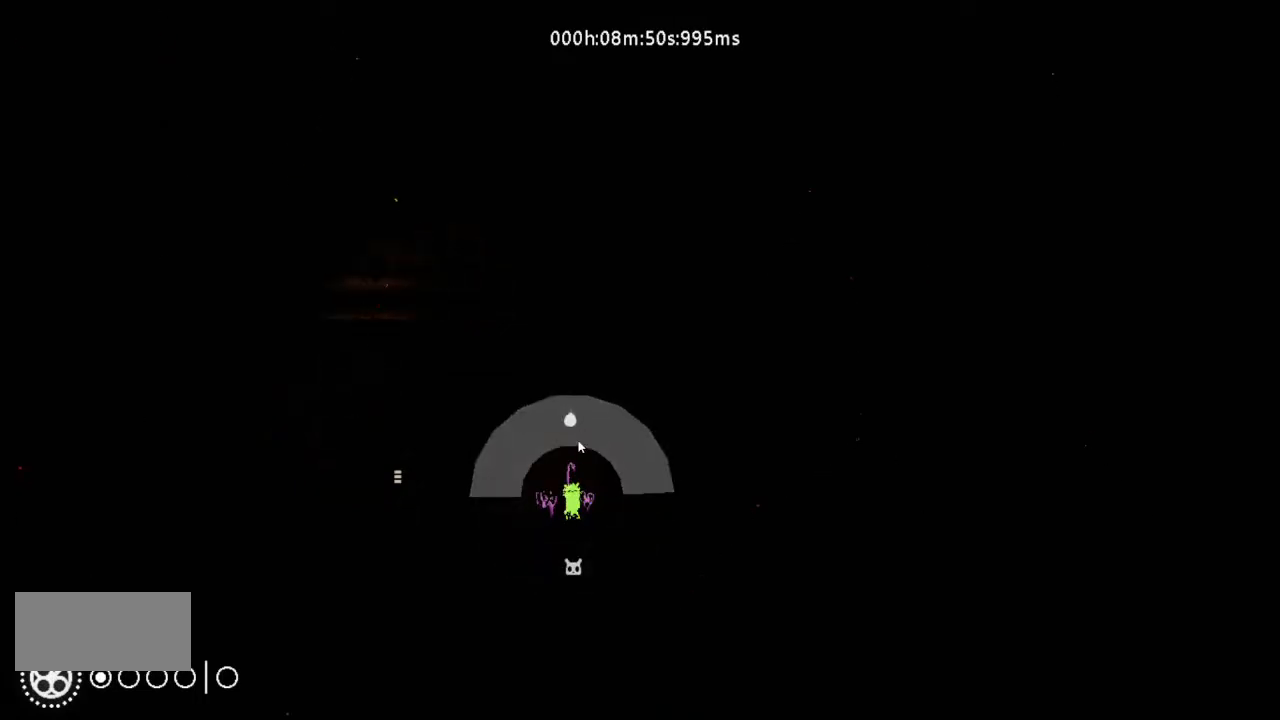
{"keys": [], "events": []}
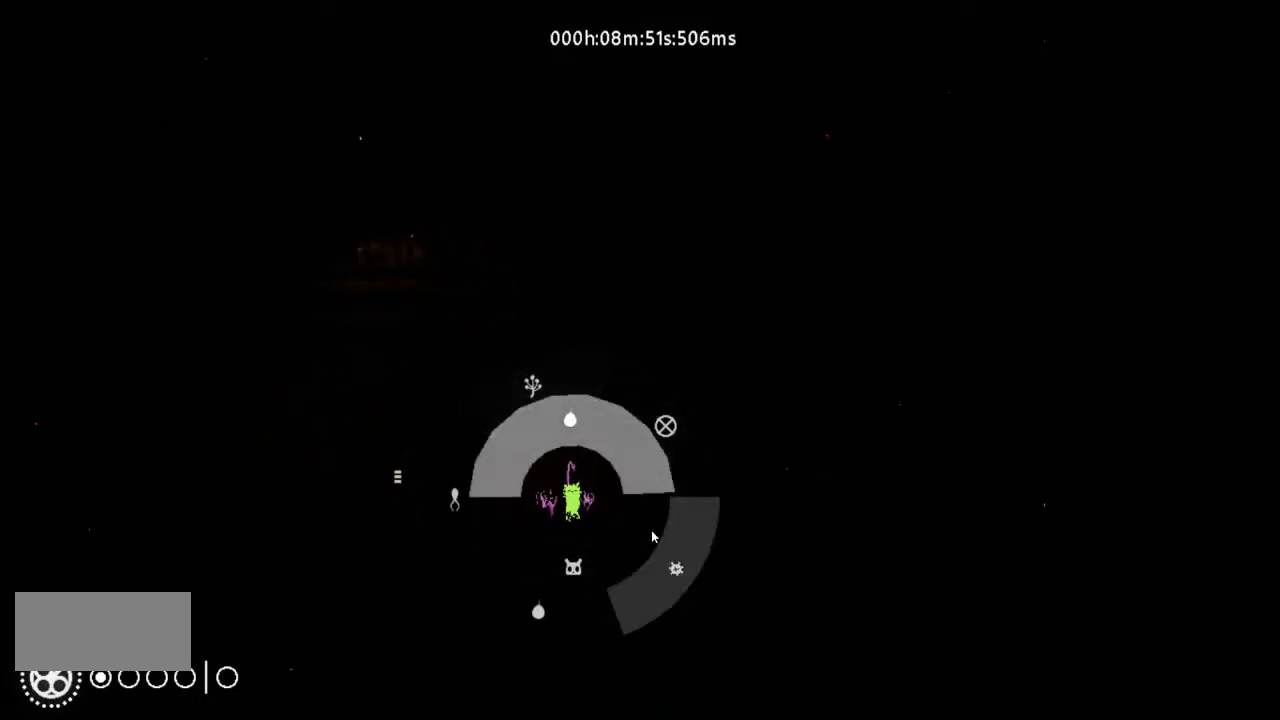
{"keys": [], "events": []}
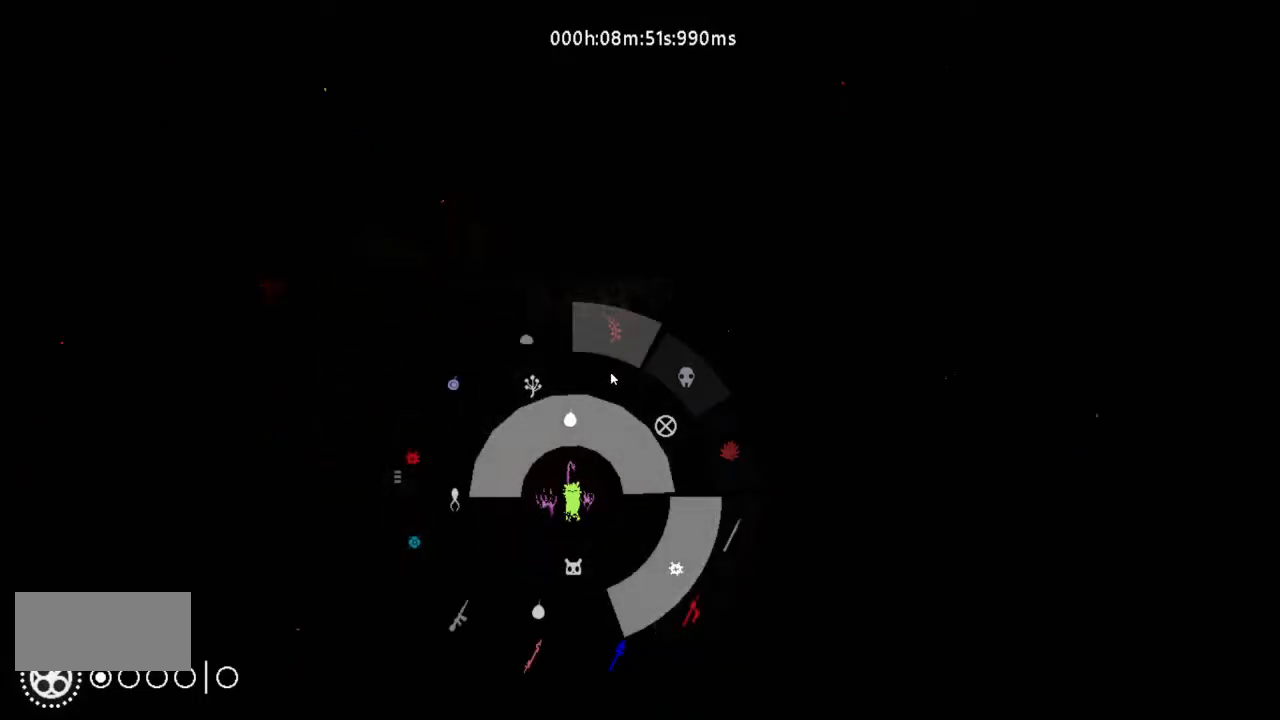
{"keys": [], "events": []}
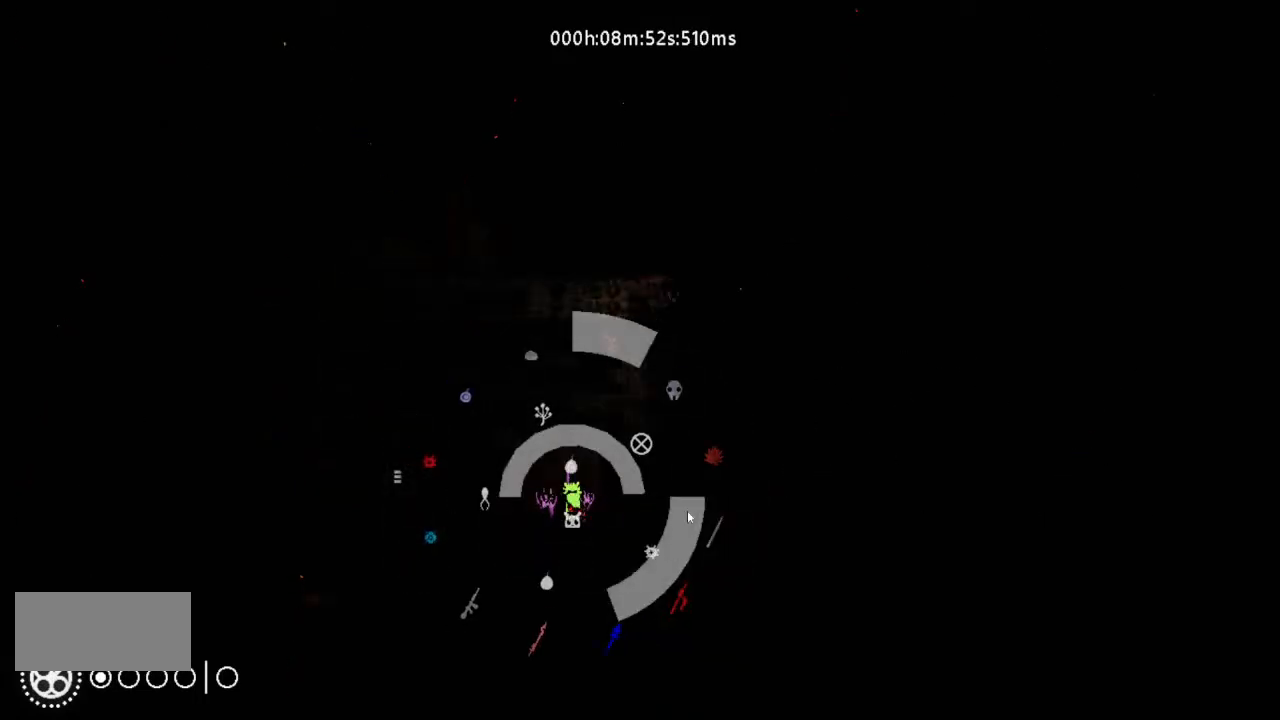
{"keys": [], "events": [[233, "g", "down"], [300, "g", "up"]]}